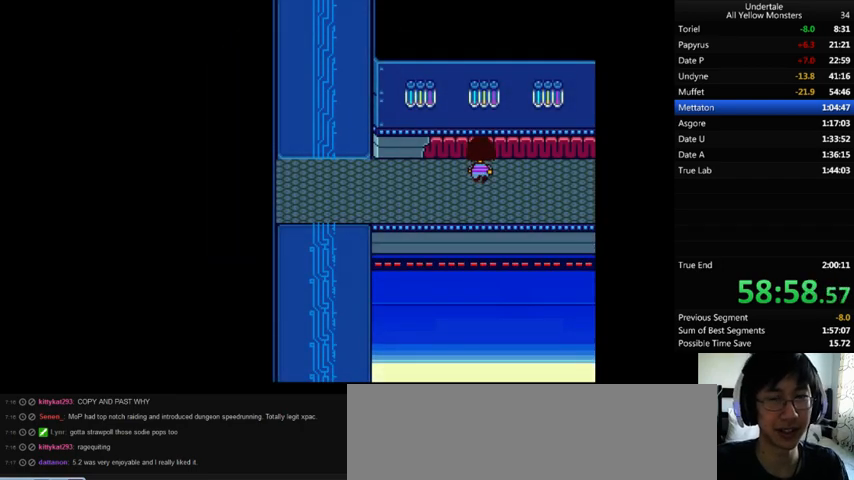
Gameplay with keyboard; each line is a JSON object with the keys held at the frame after it. "events" lists presses ("down") and releases ("up") of ".", "/", "0", "1", "2", "3", "4", "5", "6", "7", "8", "9", "a", "alt_l", "alt_r", "b", "backslash", "backspace", "c", "caps_lock", "comma", "ctrl_l", "ctrl_r", "d", "down", "e", "equals", "f", "g", "h", "i", "j", "k", "l", "lbracket", "left", "m", "minus", "n", "o", "p", "q", "quote", "r", "rbracket", "return", "right", "s", "semicolon", "shift_l", "shift_r", "space", "super", "t", "tab", "tilde", "u", "up", "v", "w", "x", "y" and "z" between this image and that frame as [ms after this image, input, new state], when the widget could be followed in between. No other keys are recorded. Mouse input is not recorded.
{"keys": ["down", "right", "up"], "events": [[100, "down", "up"], [233, "down", "down"]]}
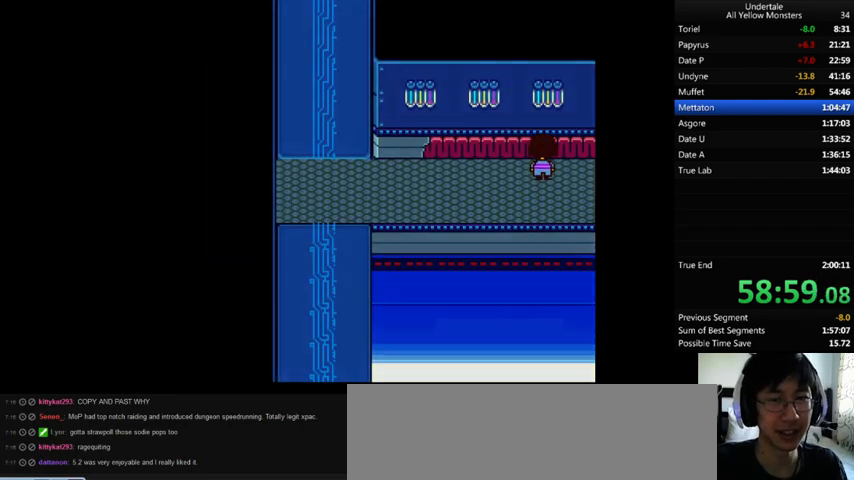
{"keys": ["down", "right", "up"], "events": []}
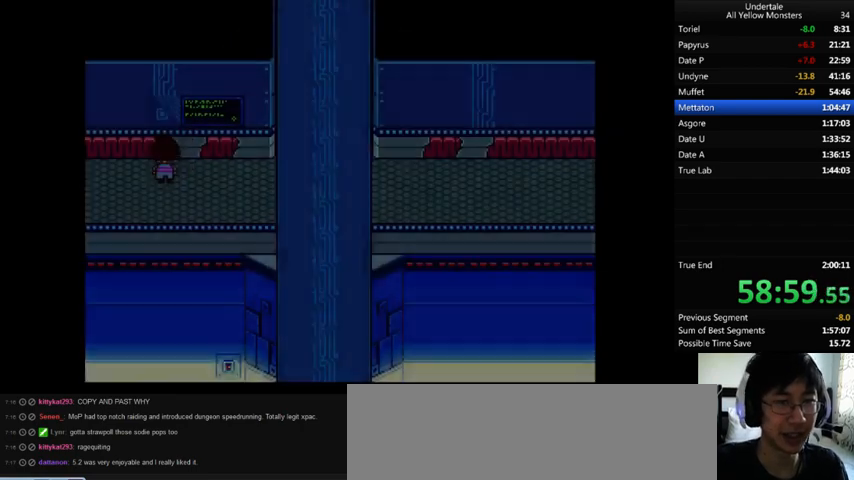
{"keys": ["down", "right", "up"], "events": []}
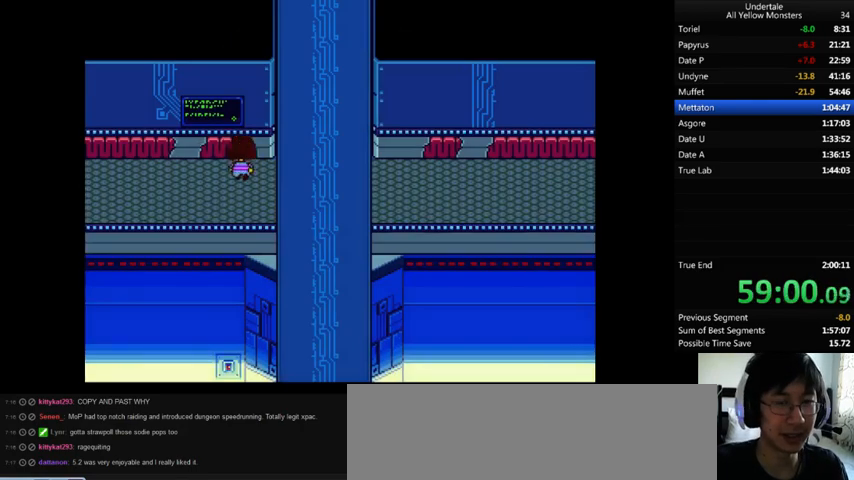
{"keys": ["down", "right", "up"], "events": []}
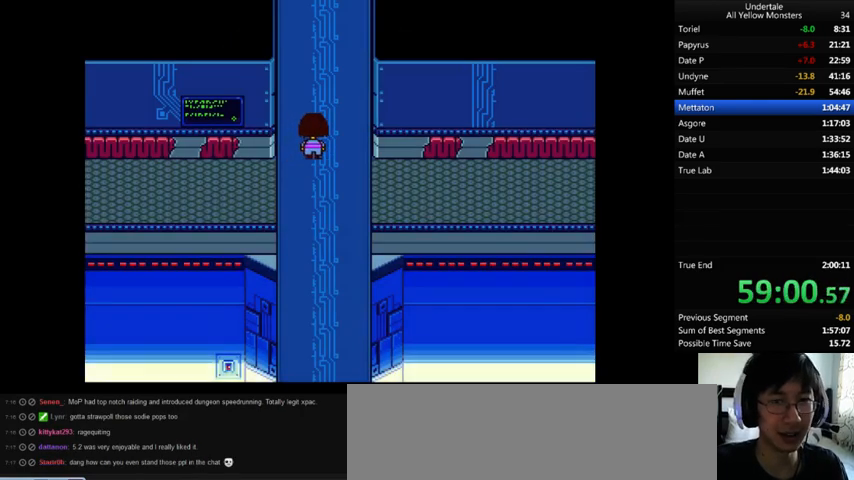
{"keys": ["right", "up"], "events": [[167, "down", "up"], [333, "left", "down"], [467, "left", "up"]]}
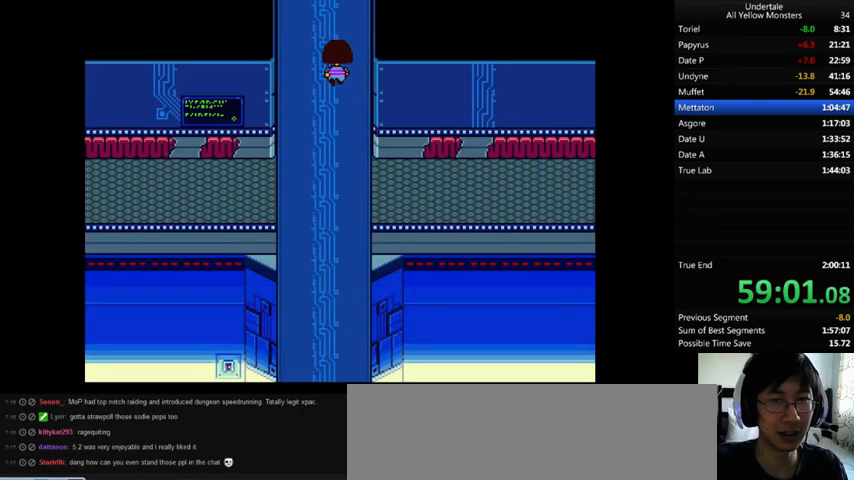
{"keys": ["left", "right", "up", "x", "z"], "events": [[67, "z", "down"], [133, "left", "down"], [133, "x", "down"], [133, "z", "up"], [233, "x", "up"], [233, "z", "down"], [267, "left", "up"], [300, "x", "down"], [333, "z", "up"], [400, "x", "up"], [400, "z", "down"], [500, "left", "down"], [500, "x", "down"]]}
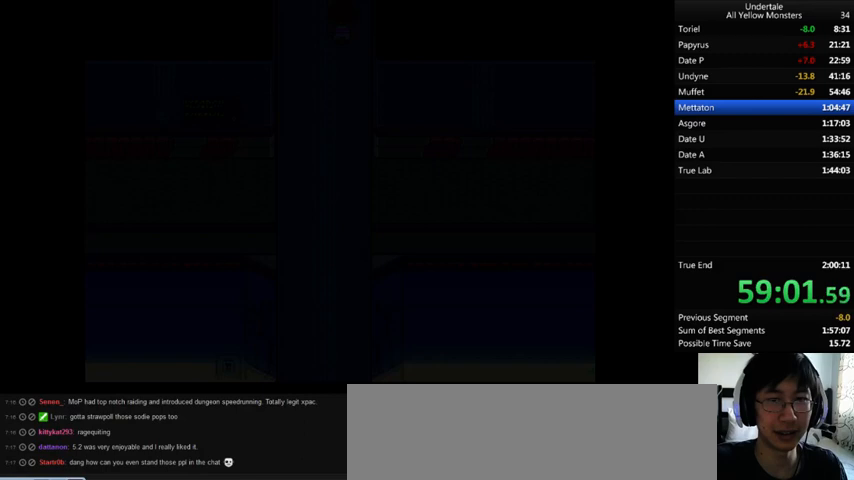
{"keys": ["right", "up"], "events": [[33, "z", "up"], [100, "x", "up"], [133, "z", "down"], [167, "left", "up"], [167, "z", "up"]]}
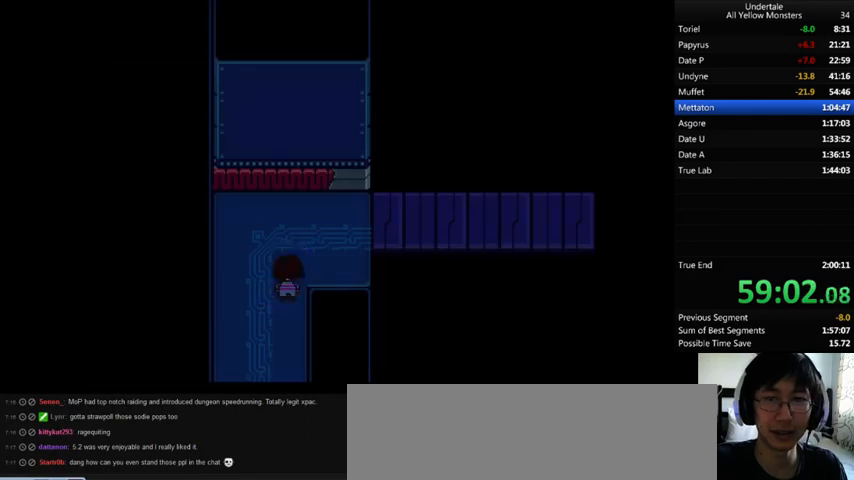
{"keys": ["right", "up"], "events": []}
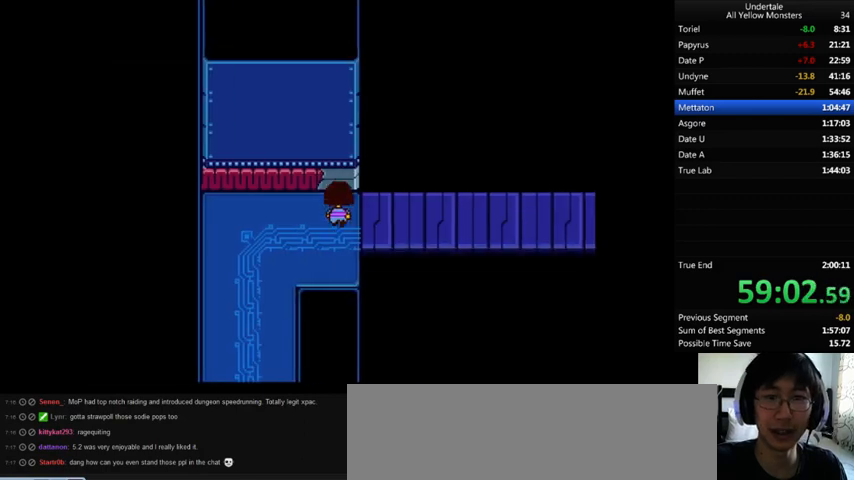
{"keys": ["right", "z"], "events": [[33, "z", "down"], [100, "up", "up"], [100, "x", "down"], [133, "z", "up"], [167, "x", "up"], [333, "x", "down"], [333, "z", "down"], [367, "z", "up"], [433, "x", "up"], [467, "z", "down"]]}
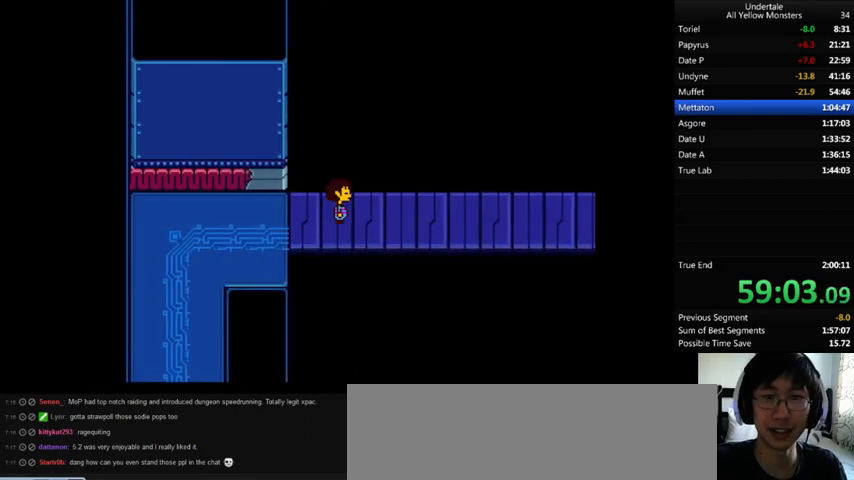
{"keys": ["right"], "events": [[33, "x", "down"], [100, "z", "up"], [167, "x", "up"], [200, "z", "down"], [267, "x", "down"], [267, "z", "up"], [333, "x", "up"], [367, "z", "down"], [433, "x", "down"], [433, "z", "up"], [500, "x", "up"]]}
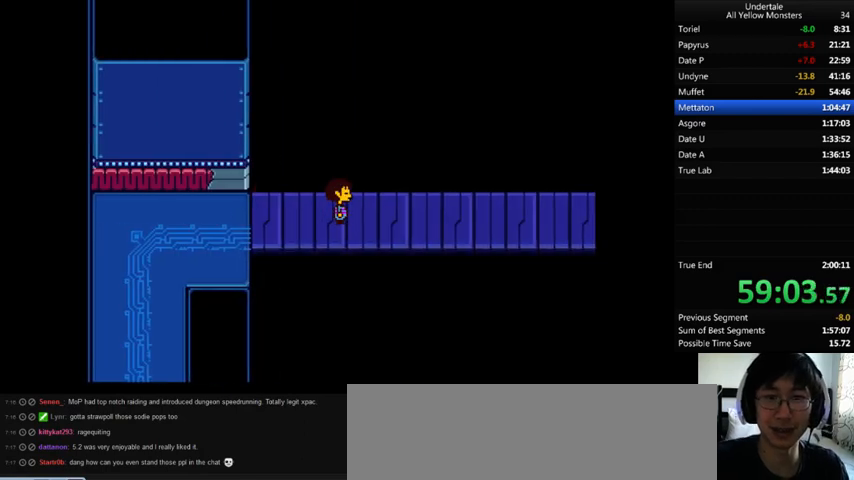
{"keys": ["return", "right", "shift_r", "x"], "events": [[100, "x", "down"], [200, "x", "up"], [200, "z", "down"], [233, "shift_r", "down"], [267, "shift_r", "up"], [267, "x", "down"], [300, "z", "up"], [400, "return", "down"], [400, "shift_r", "down"], [400, "x", "up"], [433, "return", "up"], [433, "shift_r", "up"], [433, "z", "down"], [467, "x", "down"], [500, "return", "down"], [500, "shift_r", "down"], [500, "z", "up"]]}
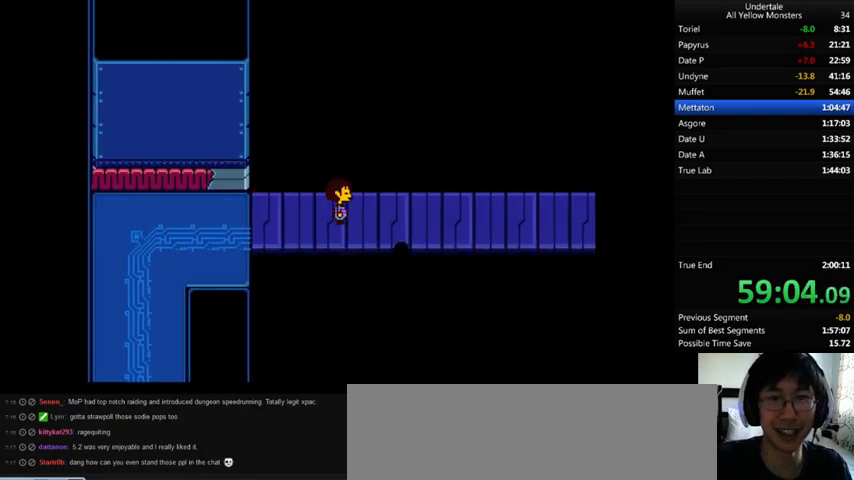
{"keys": ["right", "x", "z"], "events": [[33, "return", "up"], [33, "shift_r", "up"], [67, "x", "up"], [167, "x", "down"], [200, "shift_r", "down"], [233, "shift_r", "up"], [233, "x", "up"], [267, "z", "down"], [300, "shift_r", "down"], [300, "z", "up"], [333, "shift_r", "up"], [333, "x", "down"], [400, "return", "down"], [400, "shift_r", "down"], [400, "x", "up"], [433, "return", "up"], [433, "shift_r", "up"], [433, "z", "down"], [500, "x", "down"]]}
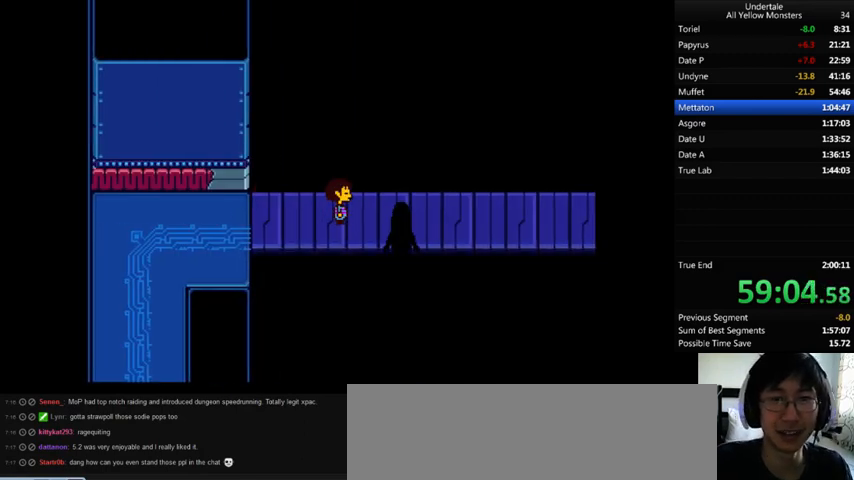
{"keys": ["return", "right", "shift_r", "z"], "events": [[67, "return", "down"], [67, "z", "up"], [100, "return", "up"], [100, "x", "up"], [167, "return", "down"], [167, "shift_r", "down"], [200, "return", "up"], [200, "shift_r", "up"], [200, "x", "down"], [267, "return", "down"], [267, "shift_r", "down"], [333, "return", "up"], [333, "shift_r", "up"], [333, "x", "up"], [333, "z", "down"], [367, "return", "down"], [367, "shift_r", "down"], [367, "x", "down"], [367, "z", "up"], [400, "return", "up"], [400, "shift_r", "up"], [433, "x", "up"], [467, "z", "down"], [500, "return", "down"], [500, "shift_r", "down"]]}
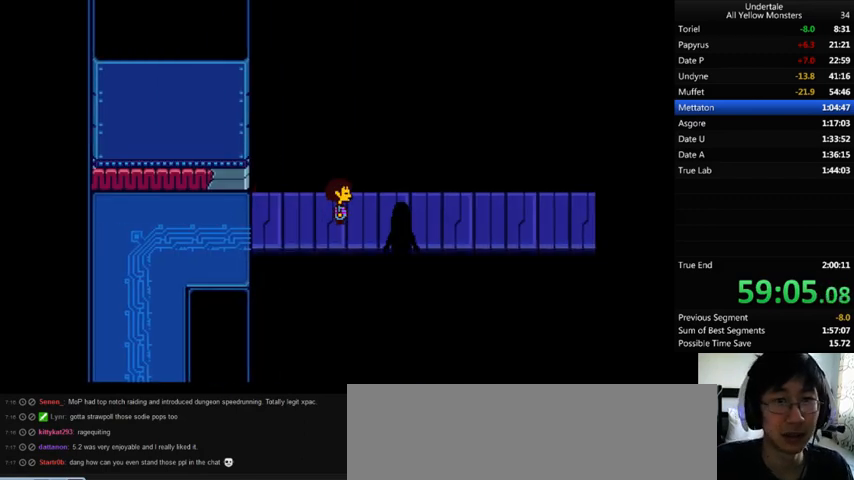
{"keys": ["return", "right", "shift_r"], "events": [[33, "return", "up"], [33, "shift_r", "up"], [33, "x", "down"], [67, "z", "up"], [100, "return", "down"], [100, "shift_r", "down"], [100, "x", "up"], [167, "return", "up"], [167, "shift_r", "up"], [167, "z", "down"], [200, "x", "down"], [233, "return", "down"], [233, "shift_r", "down"], [233, "z", "up"], [267, "shift_r", "up"], [267, "x", "up"], [300, "return", "up"], [300, "z", "down"], [367, "return", "down"], [367, "shift_r", "down"], [367, "x", "down"], [367, "z", "up"], [400, "return", "up"], [400, "shift_r", "up"], [433, "x", "up"], [500, "return", "down"], [500, "shift_r", "down"]]}
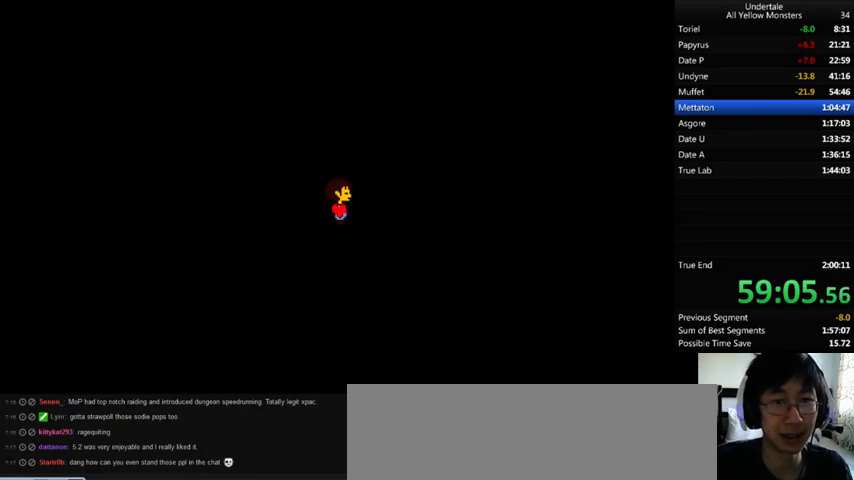
{"keys": [], "events": [[33, "return", "up"], [33, "shift_r", "up"], [33, "x", "down"], [67, "return", "down"], [67, "shift_r", "down"], [67, "x", "up"], [133, "return", "up"], [133, "shift_r", "up"], [133, "z", "down"], [200, "return", "down"], [200, "shift_r", "down"], [200, "x", "down"], [200, "z", "up"], [267, "z", "down"], [300, "return", "up"], [300, "right", "up"], [300, "shift_r", "up"], [333, "x", "up"], [367, "z", "up"]]}
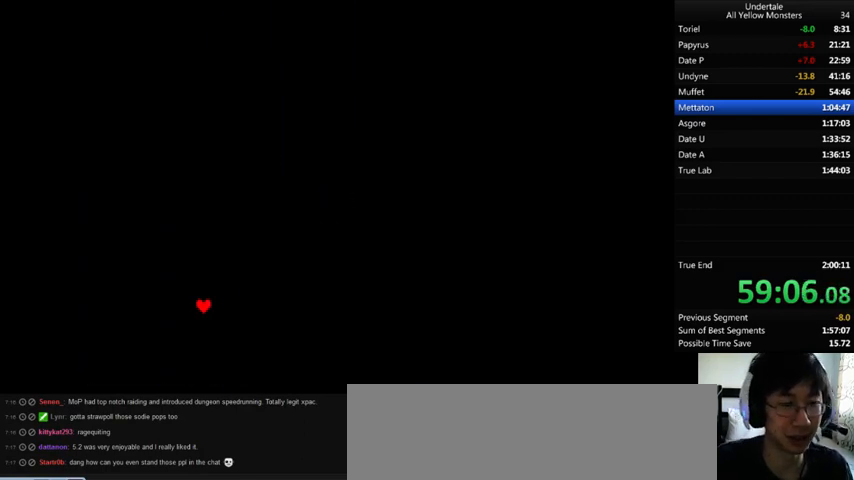
{"keys": [], "events": []}
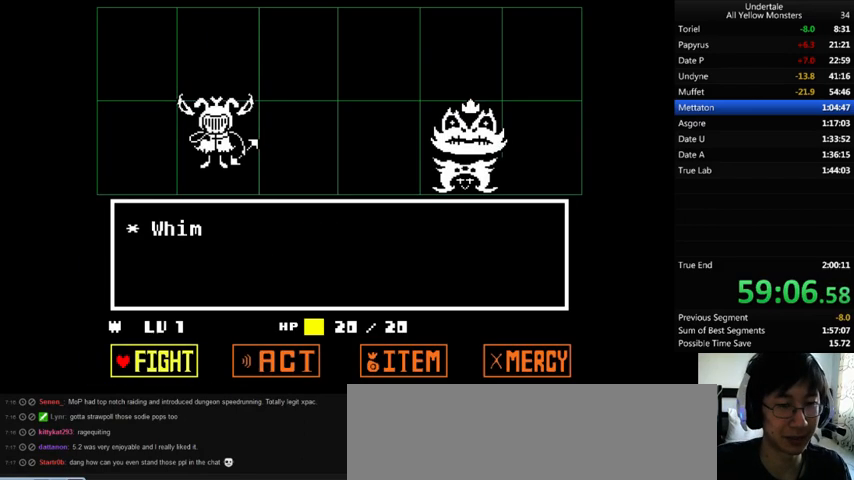
{"keys": [], "events": [[67, "right", "down"], [133, "right", "up"], [167, "z", "down"], [200, "z", "up"]]}
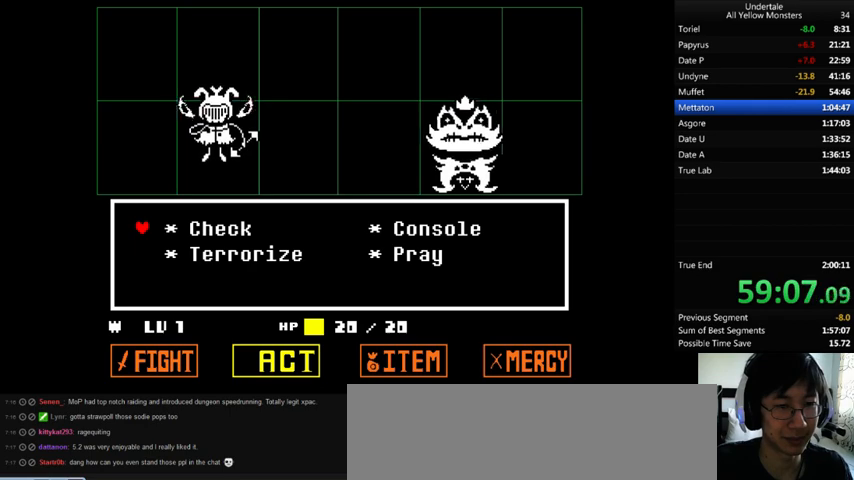
{"keys": ["z"], "events": [[133, "down", "down"], [167, "right", "down"], [233, "down", "up"], [267, "z", "down"], [300, "right", "up"], [333, "x", "down"], [367, "z", "up"], [433, "return", "down"], [433, "shift_r", "down"], [500, "return", "up"], [500, "shift_r", "up"], [500, "x", "up"], [500, "z", "down"]]}
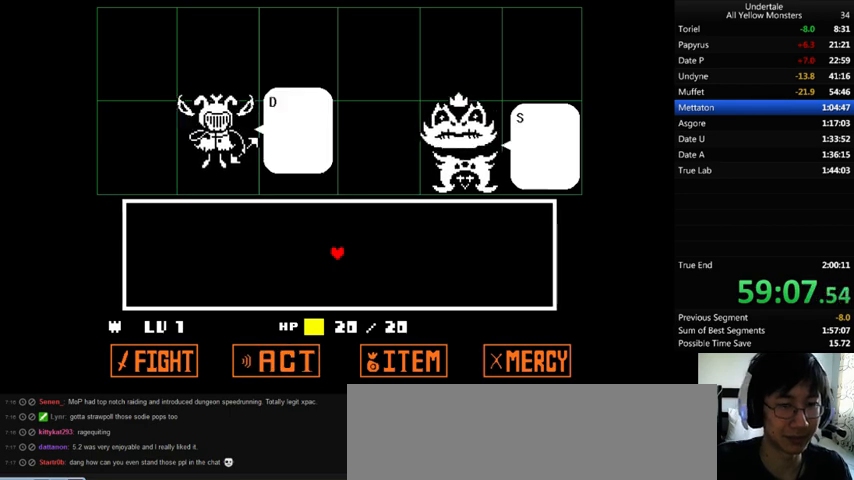
{"keys": ["x"], "events": [[33, "return", "down"], [33, "shift_r", "down"], [33, "x", "down"], [33, "z", "up"], [67, "return", "up"], [67, "shift_r", "up"], [100, "x", "up"], [100, "z", "down"], [133, "return", "down"], [133, "shift_r", "down"], [200, "return", "up"], [200, "shift_r", "up"], [200, "x", "down"], [200, "z", "up"], [267, "return", "down"], [267, "shift_r", "down"], [267, "x", "up"], [267, "z", "down"], [300, "return", "up"], [300, "shift_r", "up"], [333, "x", "down"], [333, "z", "up"], [367, "return", "down"], [367, "shift_r", "down"], [400, "return", "up"], [400, "shift_r", "up"], [400, "x", "up"], [400, "z", "down"], [467, "return", "down"], [467, "shift_r", "down"], [467, "z", "up"], [500, "return", "up"], [500, "shift_r", "up"], [500, "x", "down"]]}
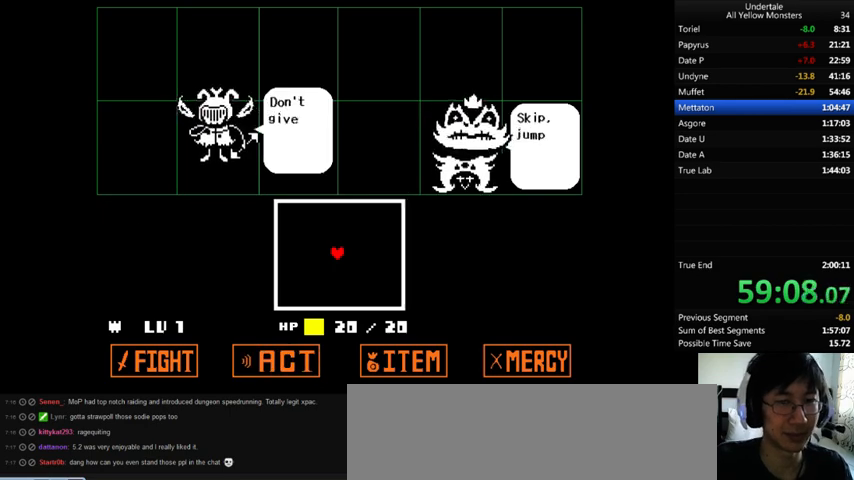
{"keys": [], "events": [[67, "z", "down"], [100, "x", "up"], [167, "z", "up"], [433, "down", "down"], [500, "down", "up"]]}
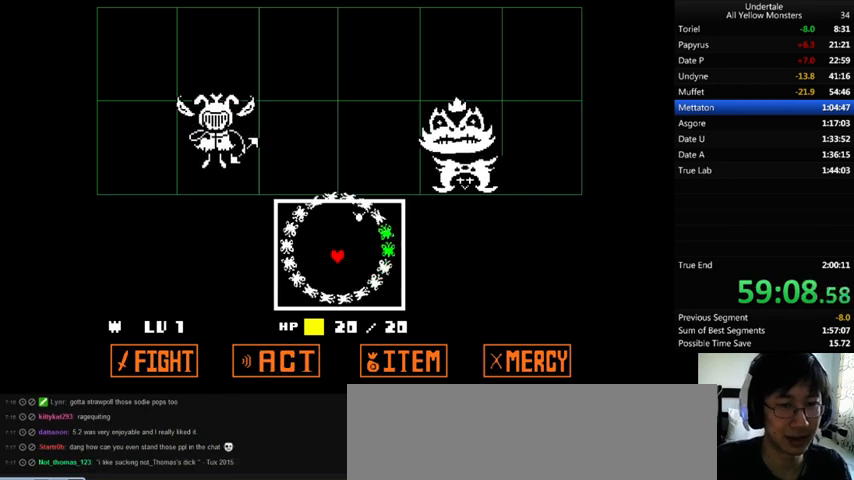
{"keys": ["left"], "events": [[233, "left", "down"], [267, "left", "up"], [500, "left", "down"]]}
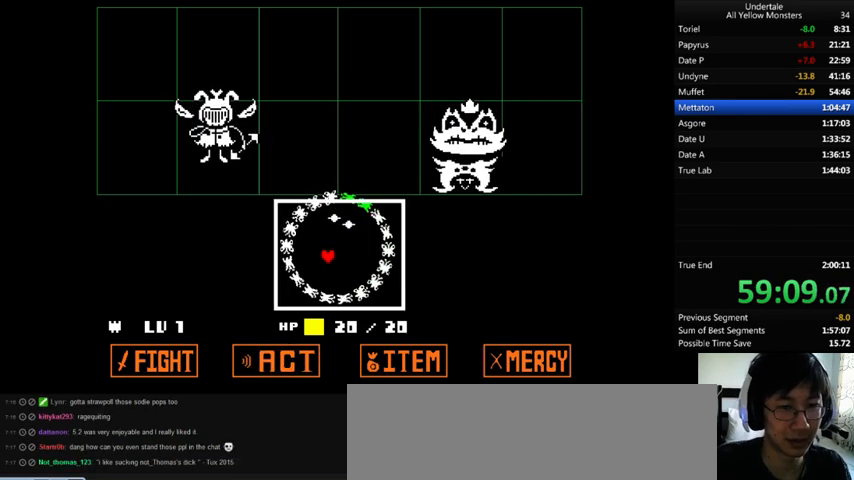
{"keys": ["down", "right"], "events": [[100, "left", "up"], [233, "left", "down"], [300, "left", "up"], [300, "up", "down"], [367, "right", "down"], [400, "up", "up"], [500, "down", "down"]]}
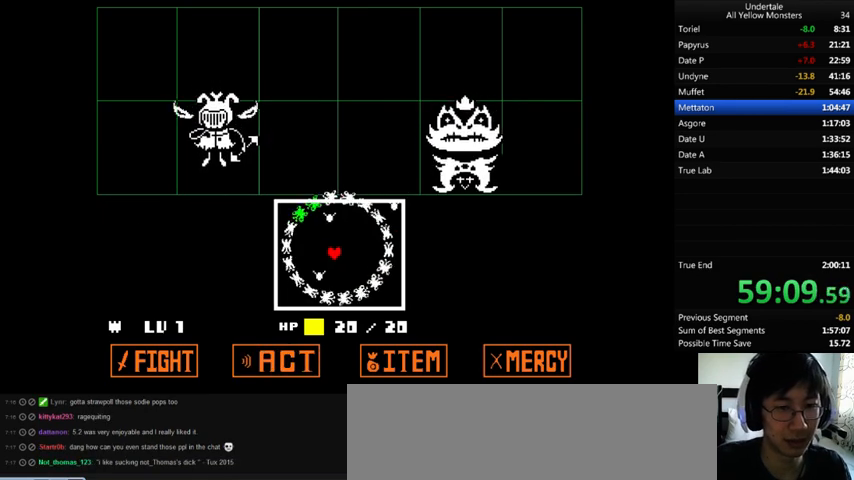
{"keys": [], "events": [[100, "down", "up"], [100, "right", "up"], [333, "right", "down"], [500, "right", "up"]]}
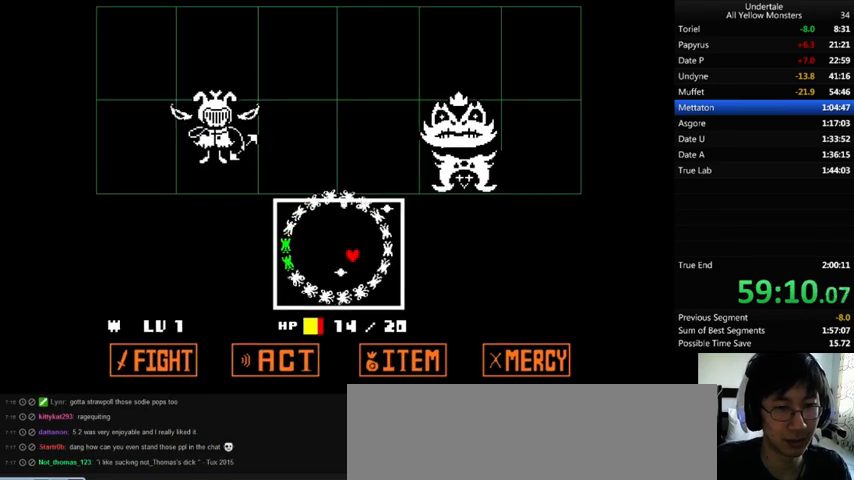
{"keys": ["down"], "events": [[100, "left", "down"], [167, "left", "up"], [300, "down", "down"], [300, "left", "down"], [433, "left", "up"]]}
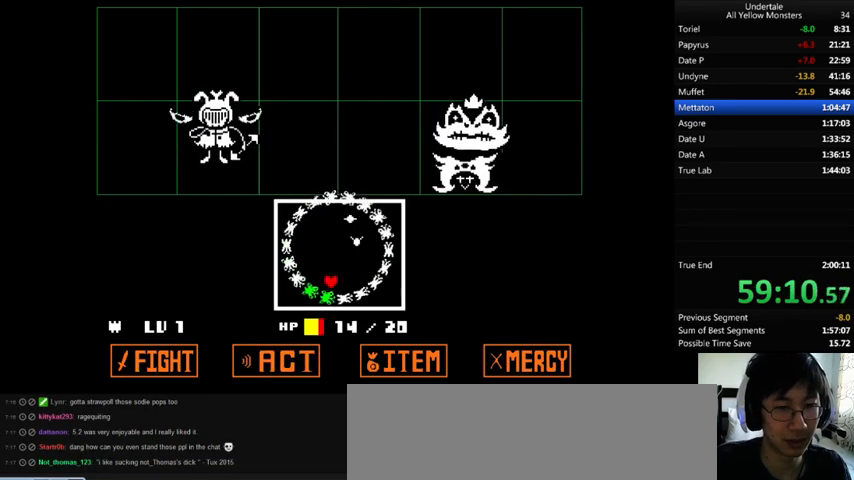
{"keys": ["up"], "events": [[167, "right", "down"], [200, "down", "up"], [267, "up", "down"], [400, "right", "up"]]}
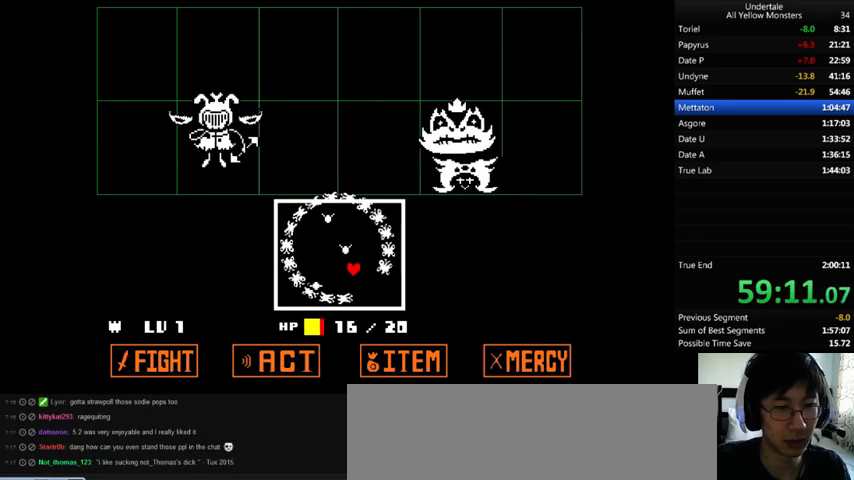
{"keys": [], "events": [[67, "left", "down"], [100, "up", "up"], [167, "down", "down"], [267, "down", "up"], [367, "up", "down"], [500, "left", "up"], [500, "up", "up"]]}
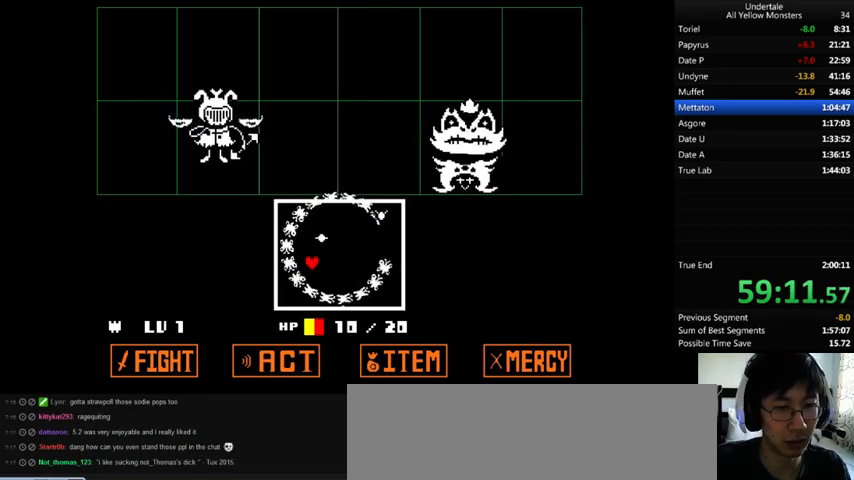
{"keys": ["down"], "events": [[167, "up", "down"], [267, "right", "down"], [300, "up", "up"], [433, "down", "down"], [433, "right", "up"]]}
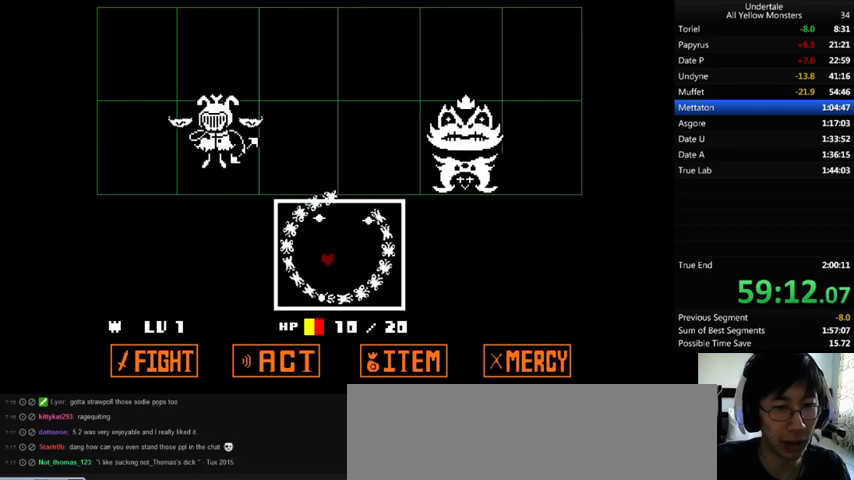
{"keys": ["up"], "events": [[67, "down", "up"], [167, "down", "down"], [167, "right", "down"], [233, "down", "up"], [333, "up", "down"], [400, "right", "up"]]}
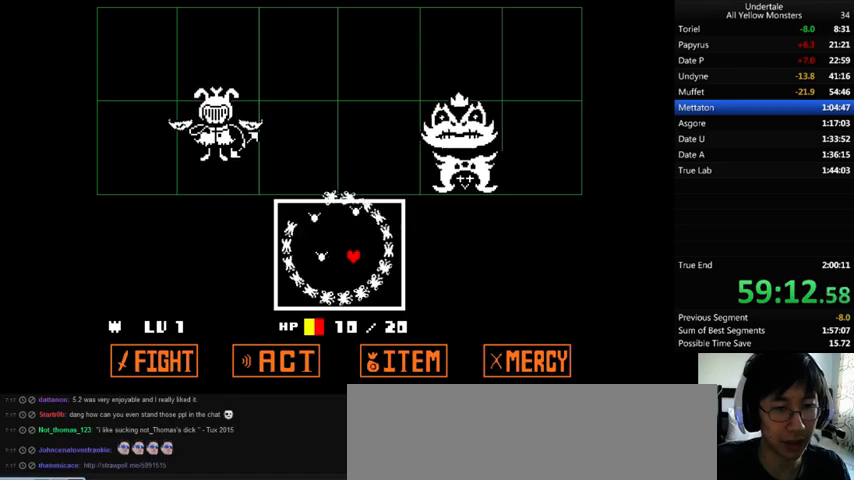
{"keys": ["up"], "events": [[33, "up", "up"], [100, "down", "down"], [100, "left", "down"], [267, "down", "up"], [367, "up", "down"], [400, "left", "up"]]}